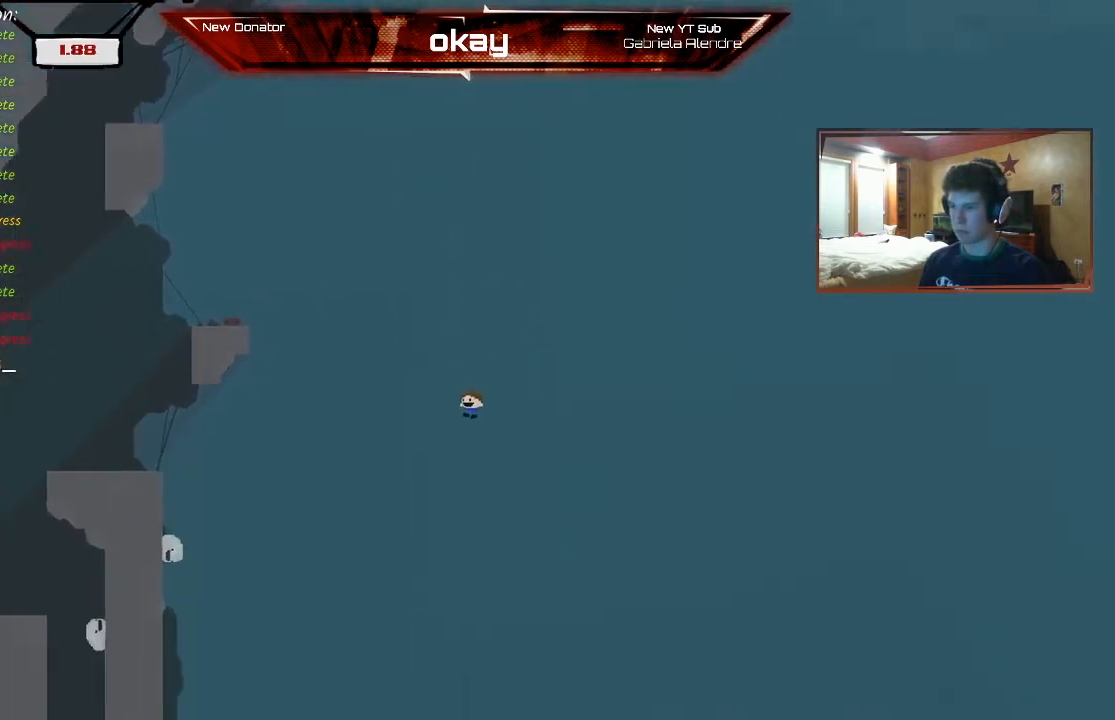
Gameplay with a controller (Xbox layout); each line is a JSON object with the inputs held at the frame after it (dt_ms = milliseconds from this image to that frame). "events" lists button and stick changes between this image and that frame as [ms after this image, input, new state], when the widget could be followed in between. Not read: right_stick.
{"dt_ms": 500, "buttons": ["A", "R2"], "left_stick": "left", "events": [[100, "left_stick", "center"], [200, "left_stick", "left"], [467, "A", "down"]]}
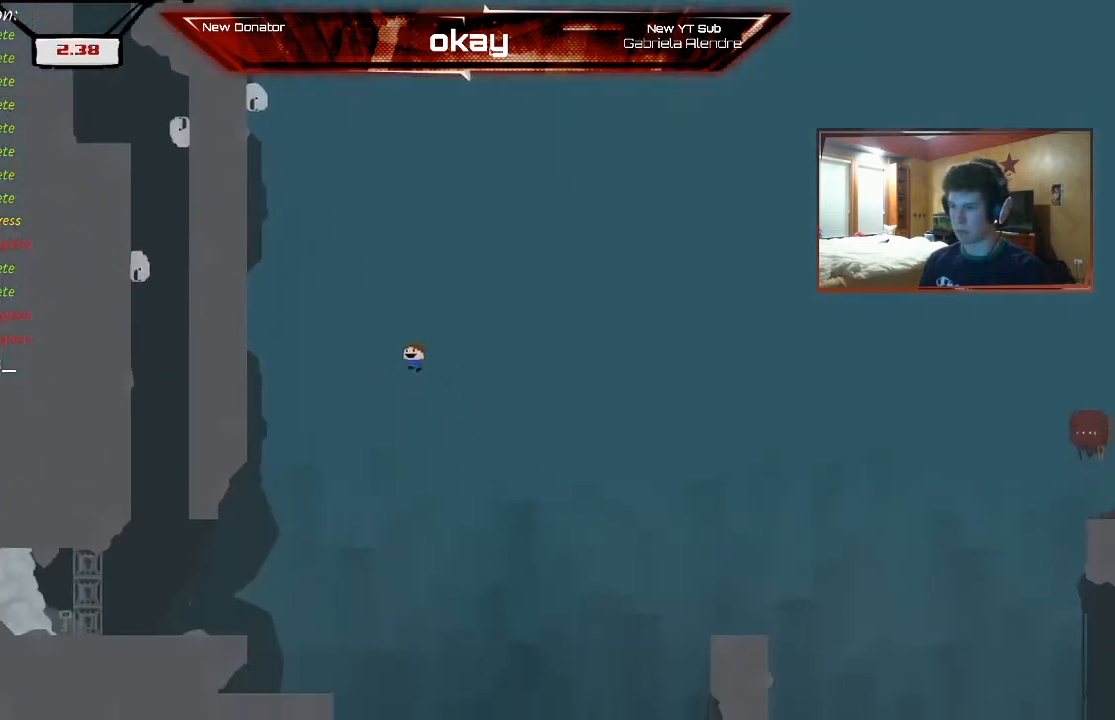
{"dt_ms": 500, "buttons": ["R2"], "left_stick": "right", "events": [[33, "left_stick", "center"], [100, "A", "up"], [233, "left_stick", "right"]]}
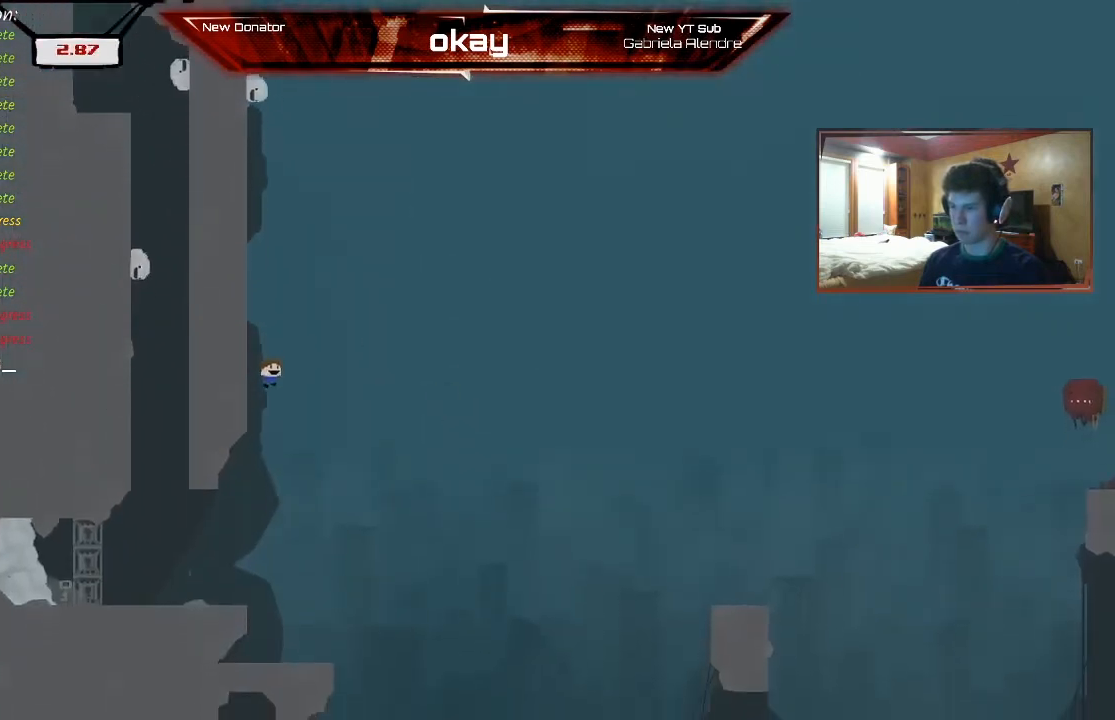
{"dt_ms": 500, "buttons": ["R2"], "left_stick": "right", "events": [[100, "left_stick", "center"], [233, "left_stick", "left"], [367, "left_stick", "right"]]}
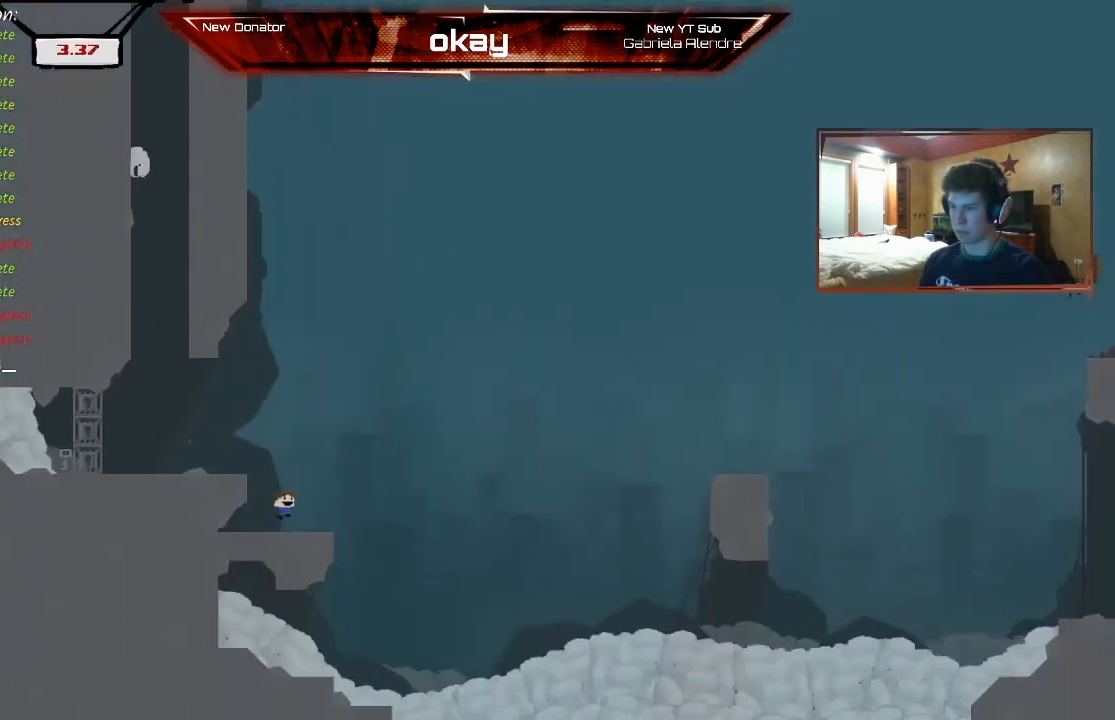
{"dt_ms": 500, "buttons": ["R2"], "left_stick": "right", "events": [[167, "A", "down"], [333, "A", "up"]]}
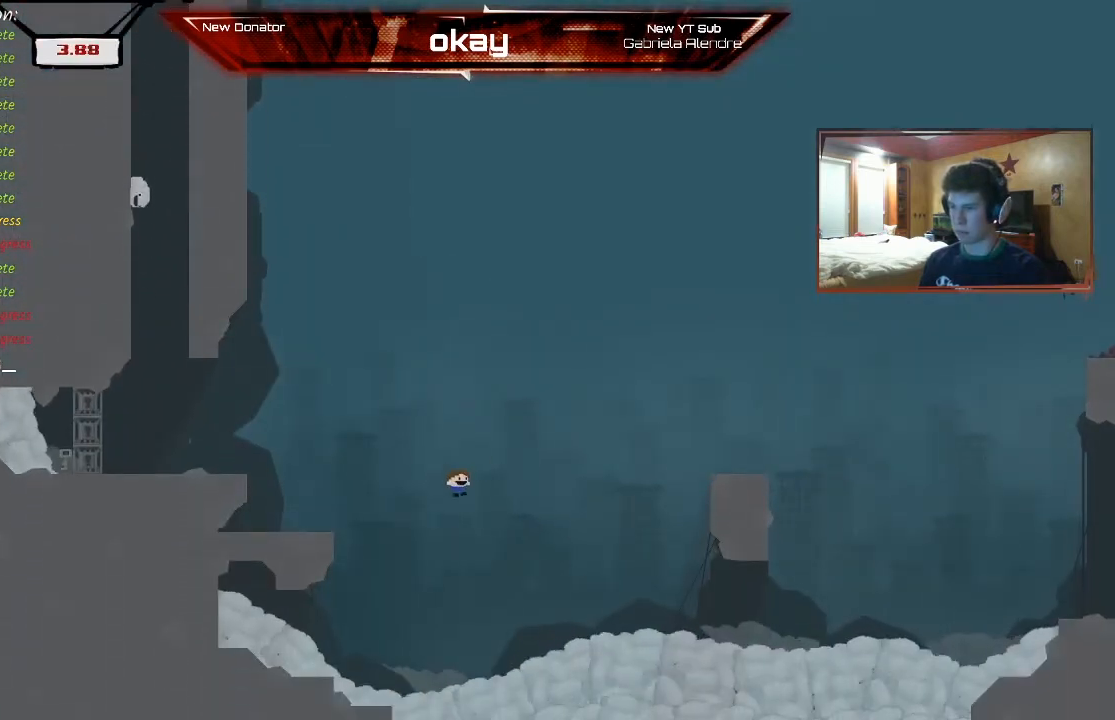
{"dt_ms": 500, "buttons": ["R2"], "left_stick": "center", "events": [[33, "A", "down"], [433, "A", "up"], [433, "left_stick", "center"]]}
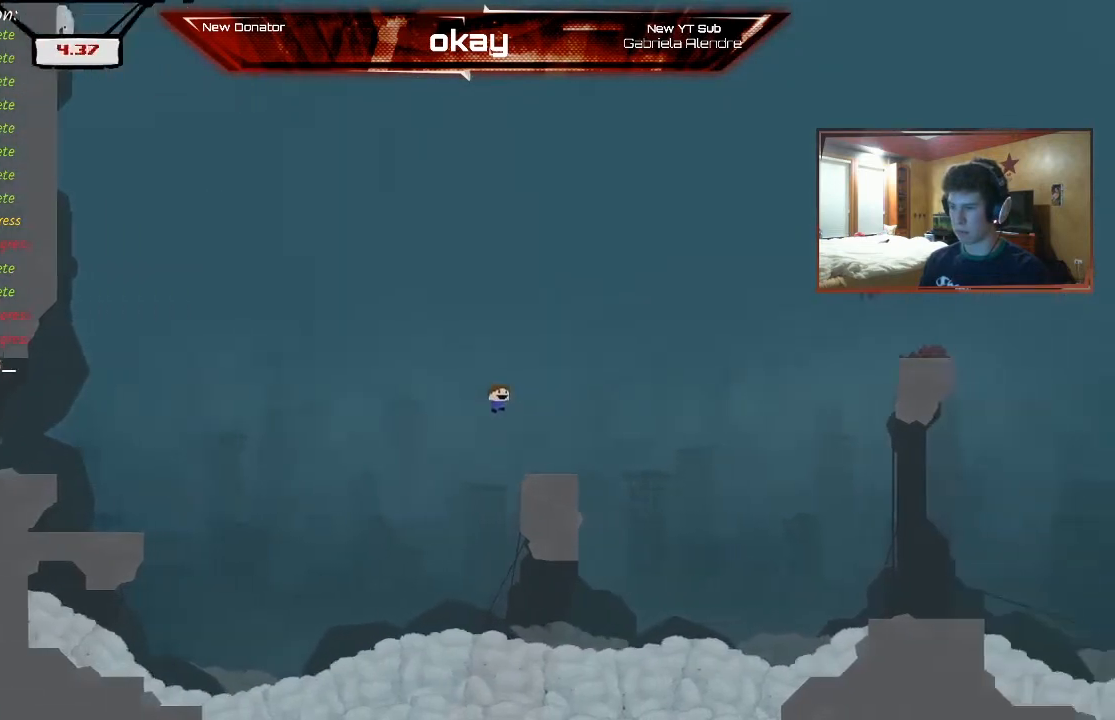
{"dt_ms": 500, "buttons": ["R2"], "left_stick": "center", "events": [[33, "left_stick", "left"], [400, "left_stick", "center"]]}
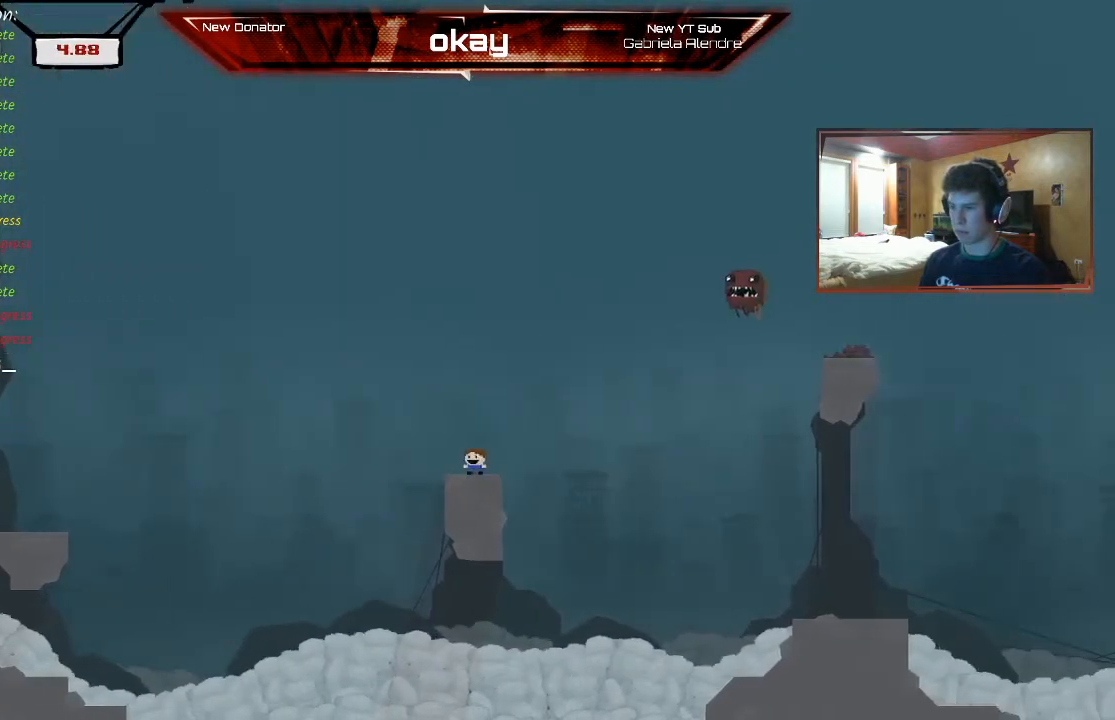
{"dt_ms": 500, "buttons": ["R2"], "left_stick": "center", "events": [[33, "left_stick", "left"], [233, "left_stick", "center"]]}
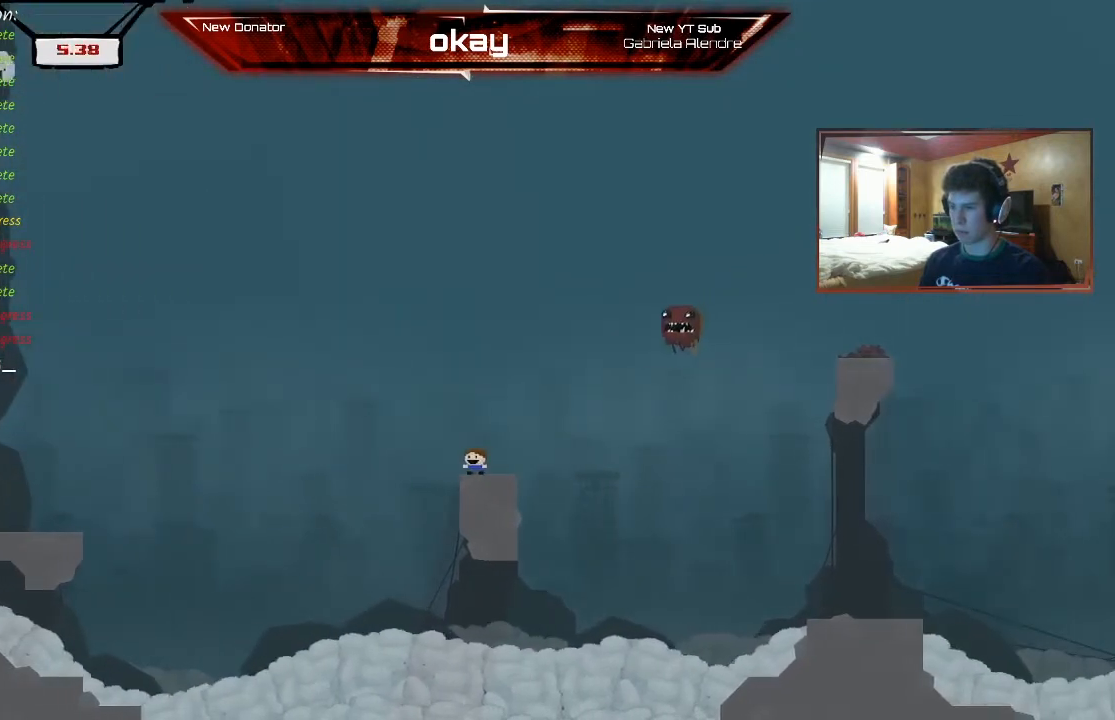
{"dt_ms": 500, "buttons": ["R2"], "left_stick": "right", "events": [[33, "left_stick", "right"]]}
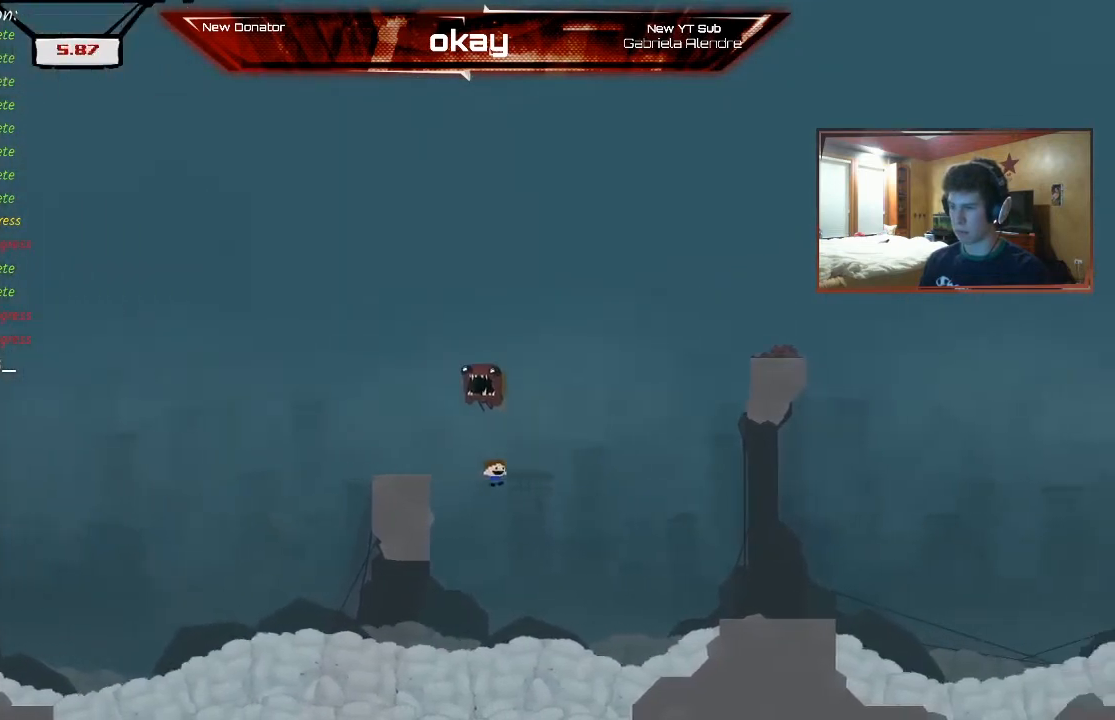
{"dt_ms": 1000, "buttons": ["R2"], "left_stick": "right"}
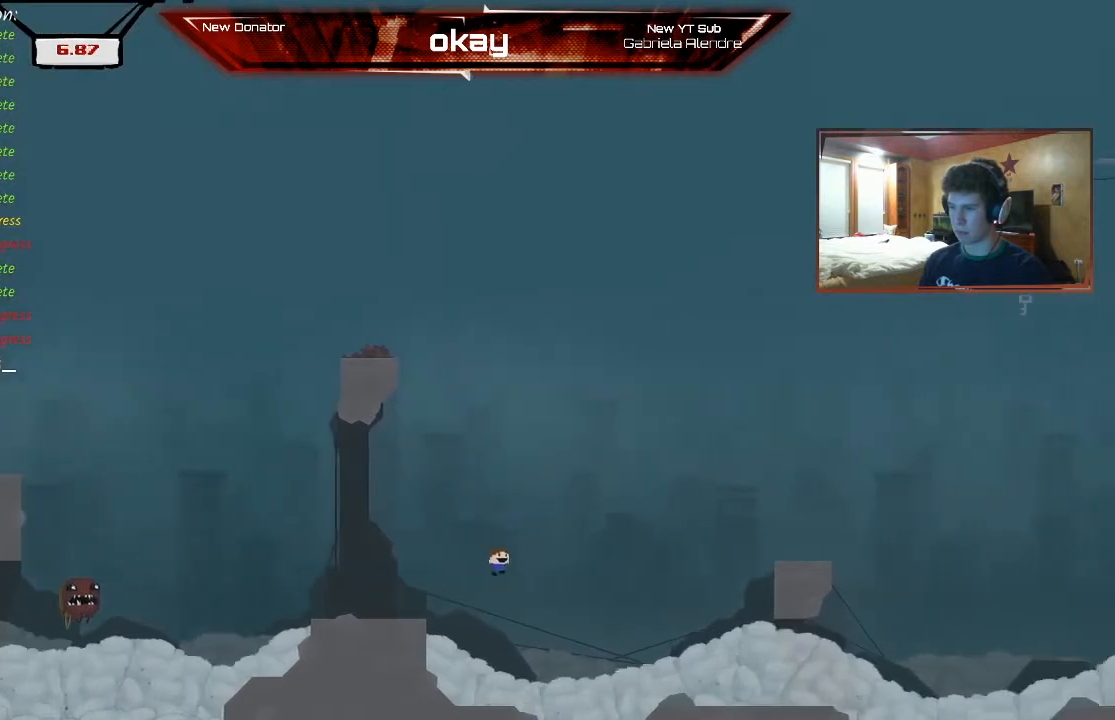
{"dt_ms": 500, "buttons": ["R2"], "left_stick": "left", "events": [[100, "A", "down"], [333, "A", "up"], [467, "left_stick", "left"]]}
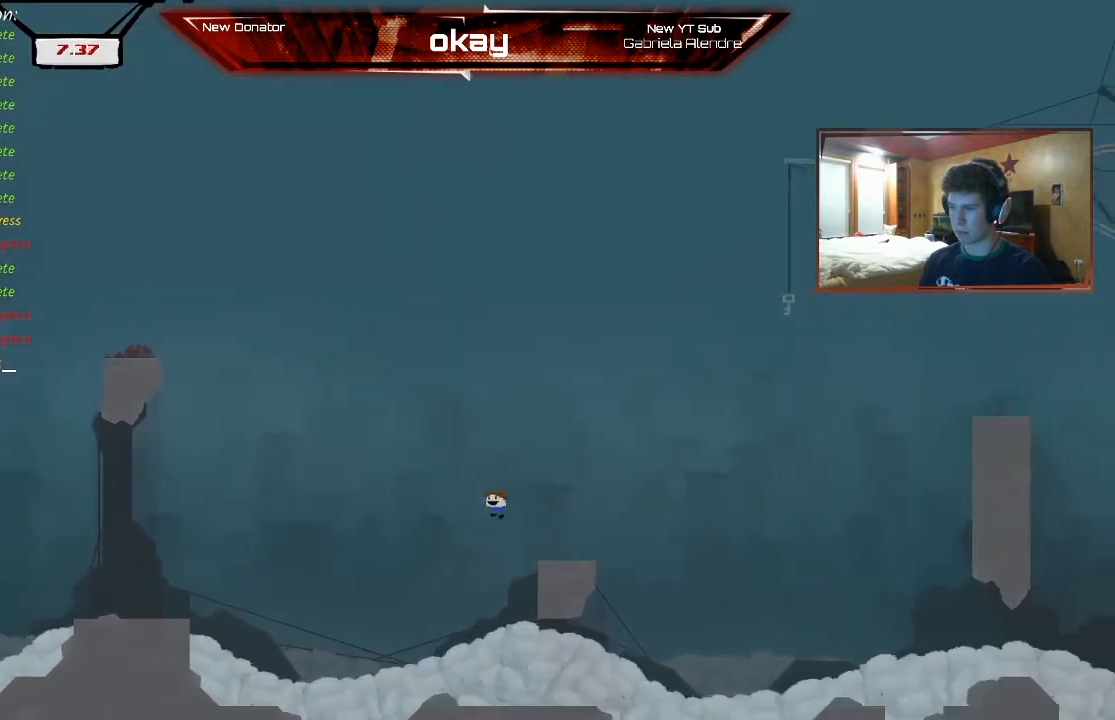
{"dt_ms": 500, "buttons": ["A", "R2"], "left_stick": "right", "events": [[133, "left_stick", "right"], [300, "A", "down"]]}
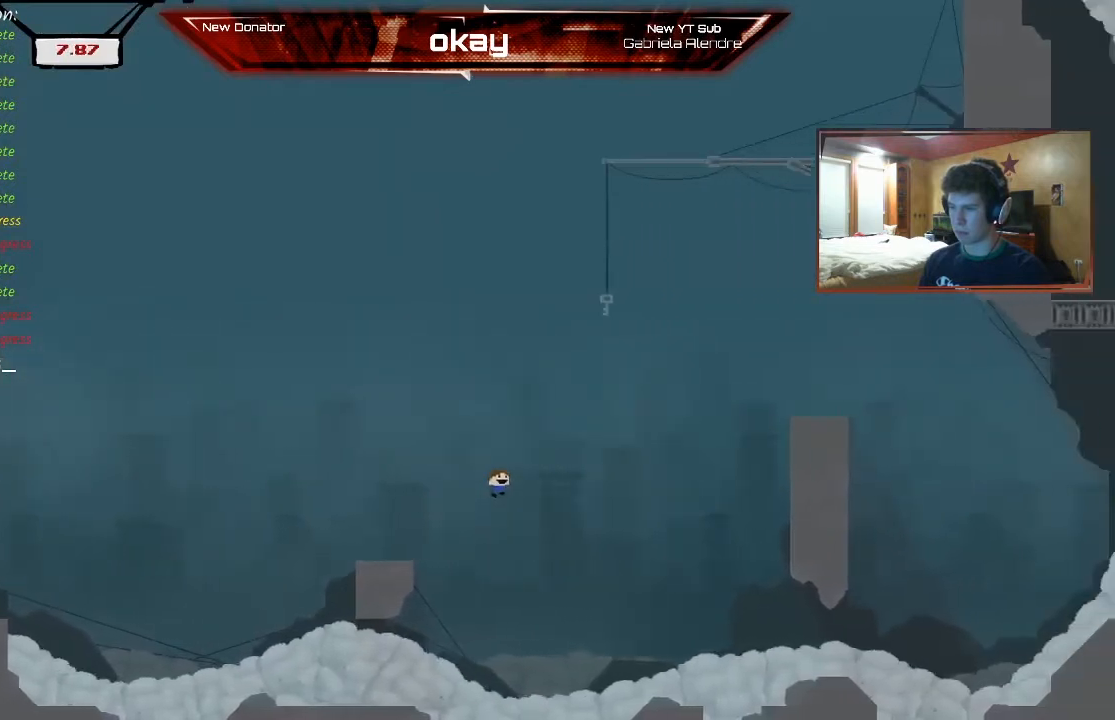
{"dt_ms": 500, "buttons": ["A", "R2"], "left_stick": "right", "events": [[67, "A", "up"], [367, "A", "down"]]}
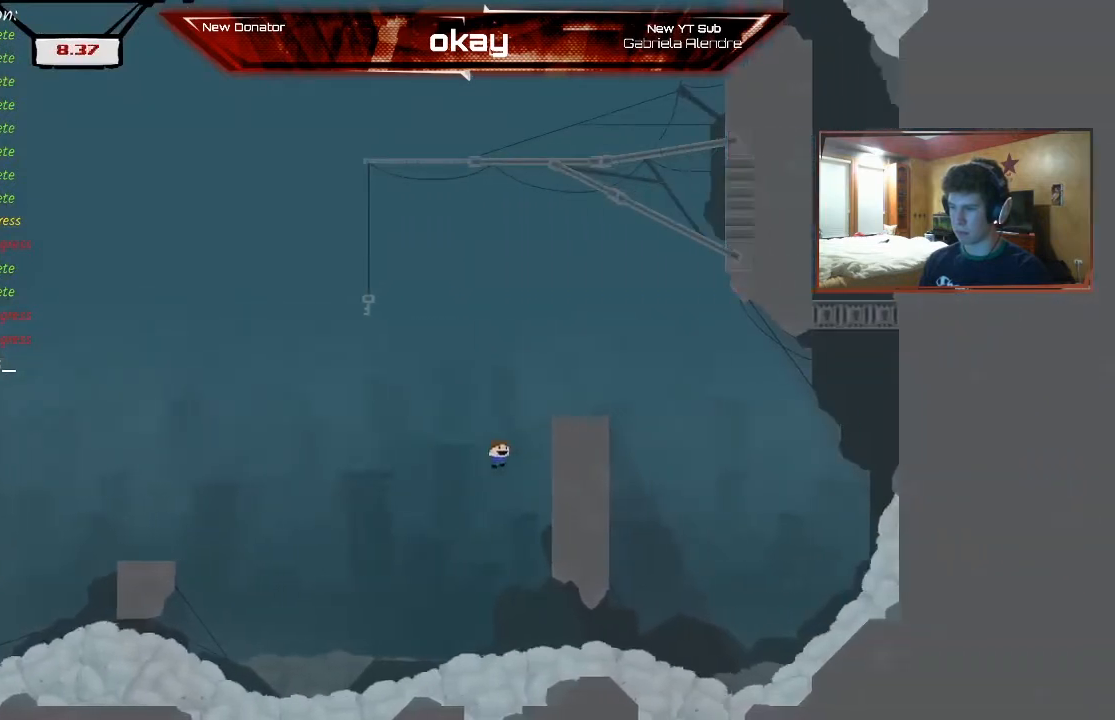
{"dt_ms": 500, "buttons": ["R2"], "left_stick": "center", "events": [[133, "A", "up"], [200, "A", "down"], [267, "left_stick", "center"], [467, "A", "up"]]}
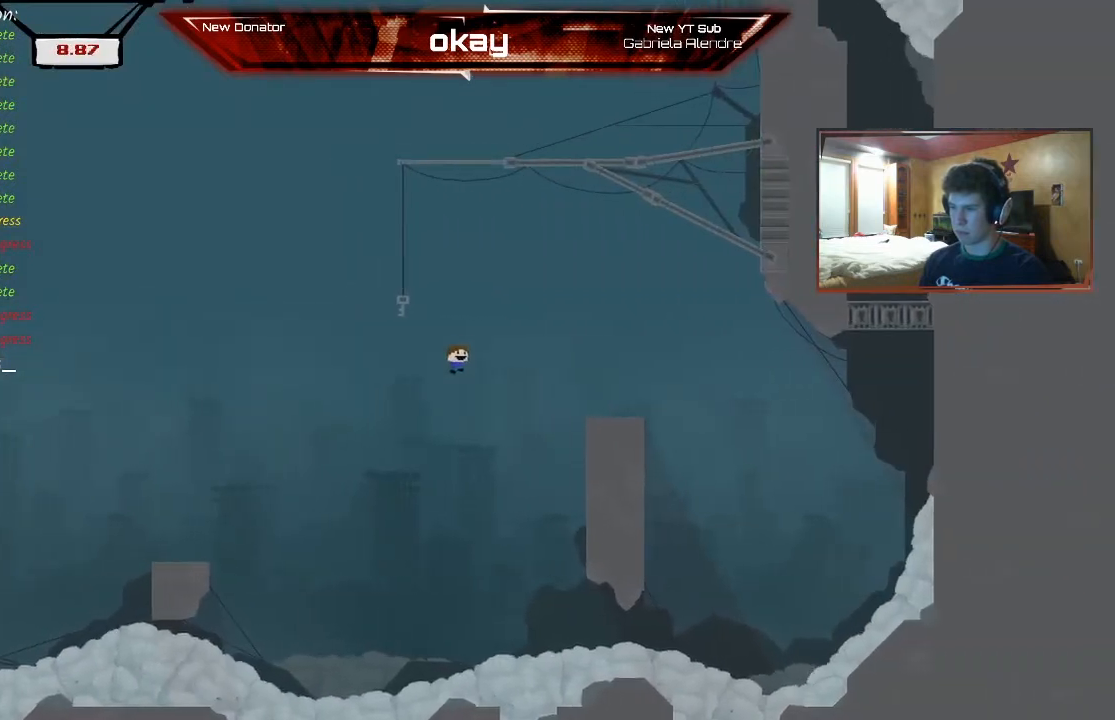
{"dt_ms": 500, "buttons": ["A", "R2"], "left_stick": "right", "events": [[67, "left_stick", "right"], [133, "A", "down"]]}
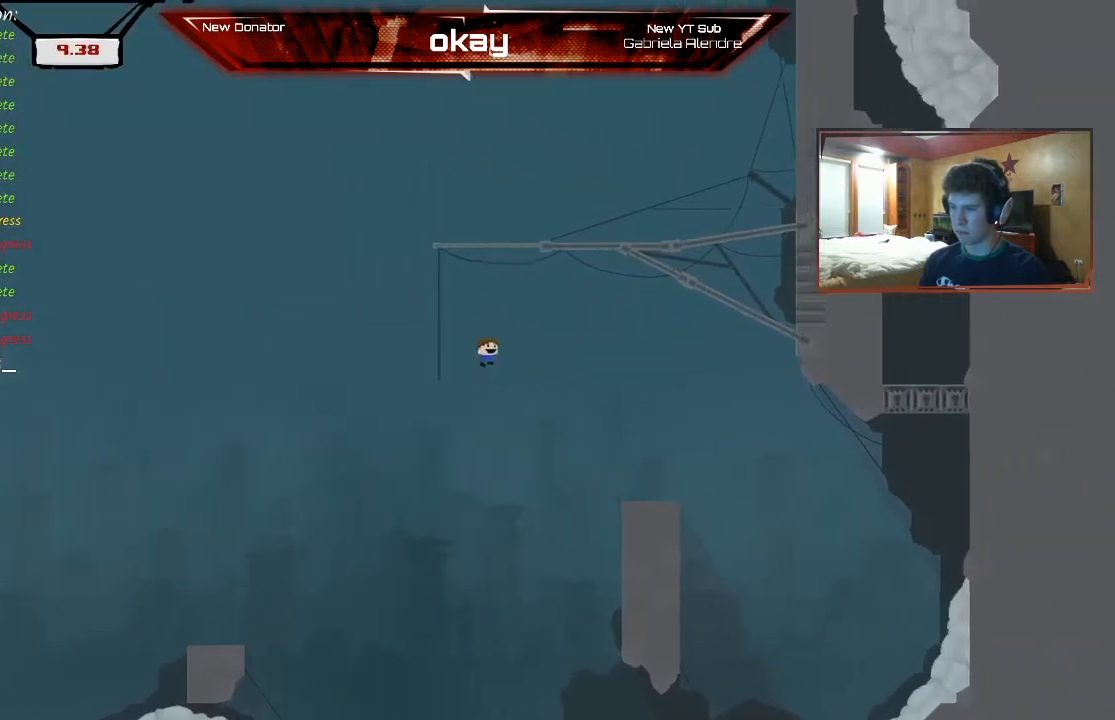
{"dt_ms": 500, "buttons": ["R2"], "left_stick": "left", "events": [[67, "A", "up"], [267, "left_stick", "center"], [333, "left_stick", "left"]]}
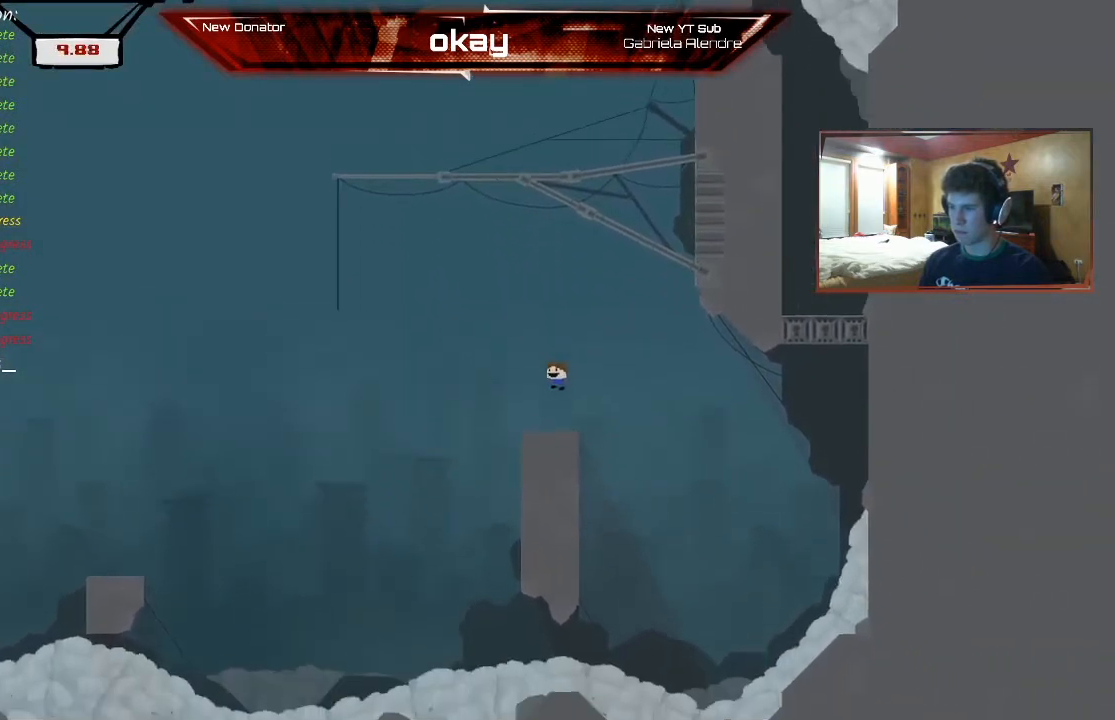
{"dt_ms": 500, "buttons": ["R2"], "left_stick": "right"}
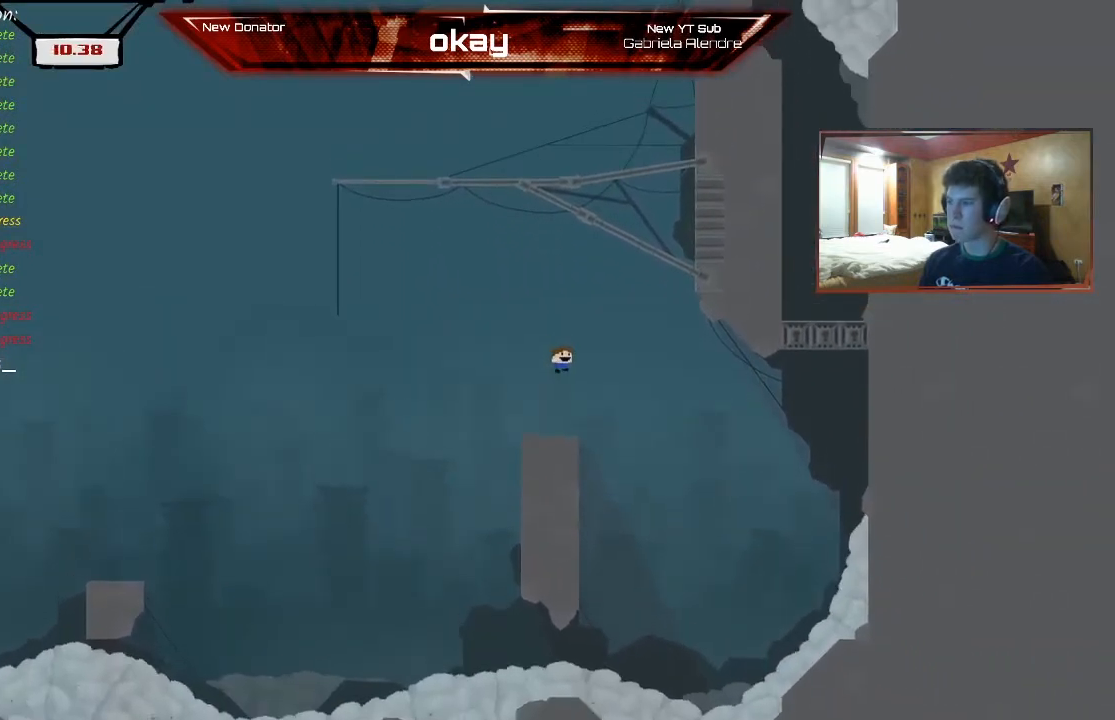
{"dt_ms": 500, "buttons": ["R2"], "left_stick": "right", "events": [[67, "A", "down"], [433, "A", "up"]]}
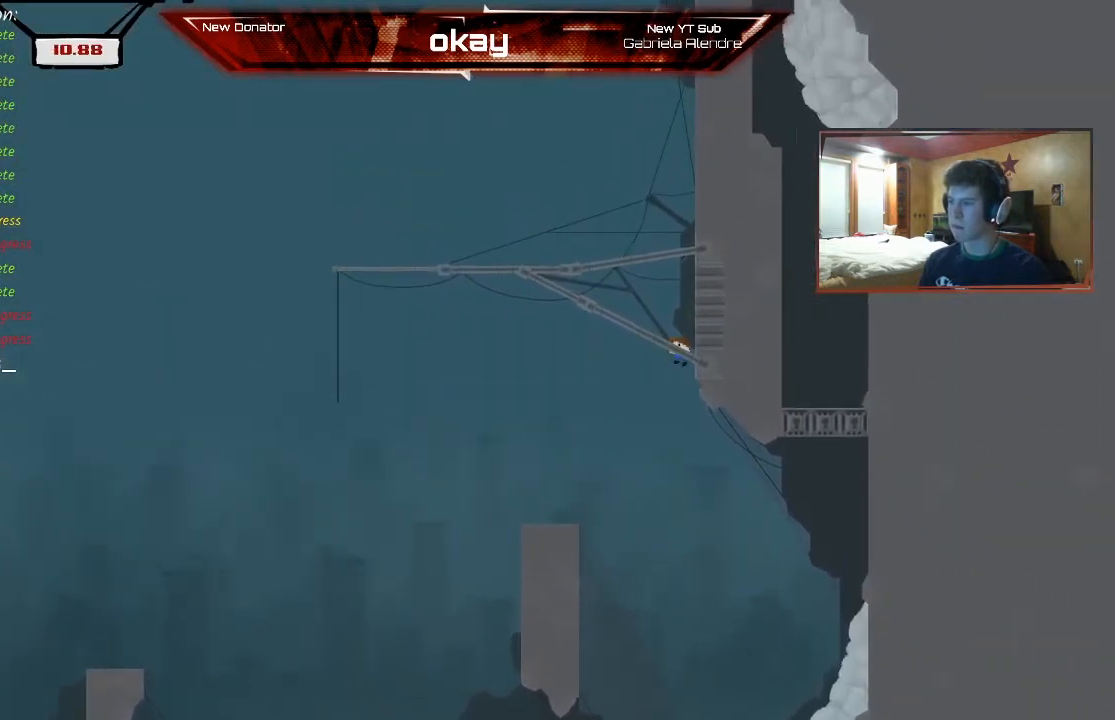
{"dt_ms": 500, "buttons": ["A", "R2"], "left_stick": "right", "events": [[33, "A", "down"], [233, "A", "up"], [333, "A", "down"]]}
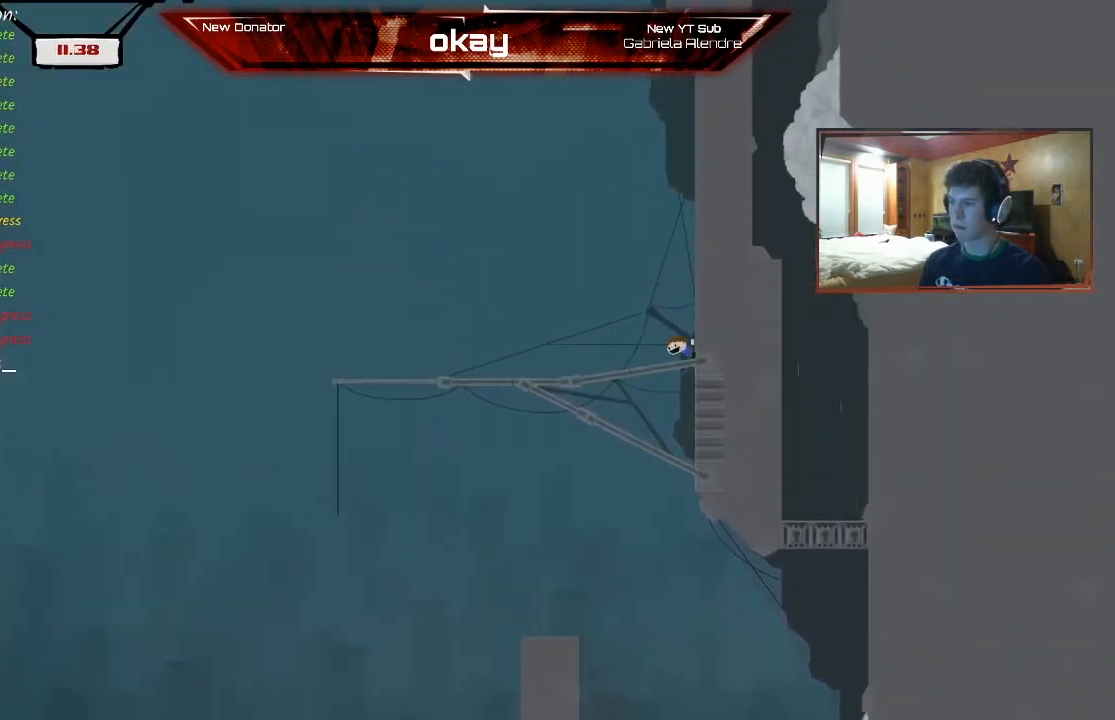
{"dt_ms": 500, "buttons": ["A", "R2"], "left_stick": "right", "events": [[100, "A", "up"], [167, "A", "down"], [400, "A", "up"], [467, "A", "down"]]}
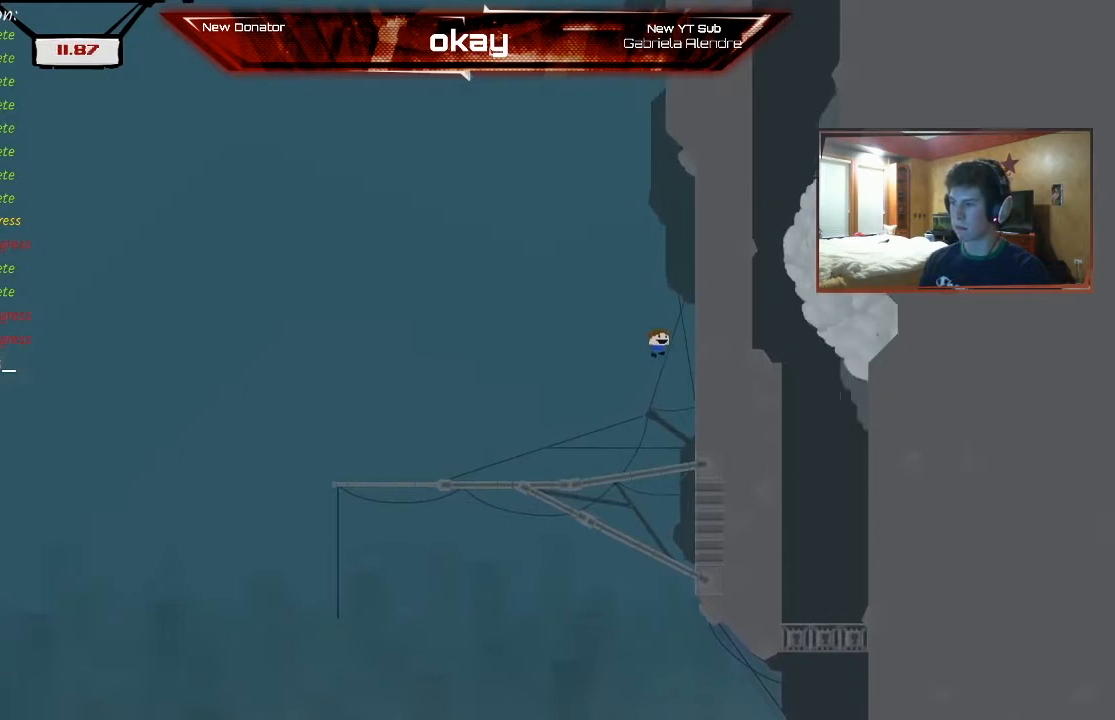
{"dt_ms": 500, "buttons": ["R2"], "left_stick": "right", "events": [[200, "A", "up"], [267, "A", "down"], [400, "A", "up"]]}
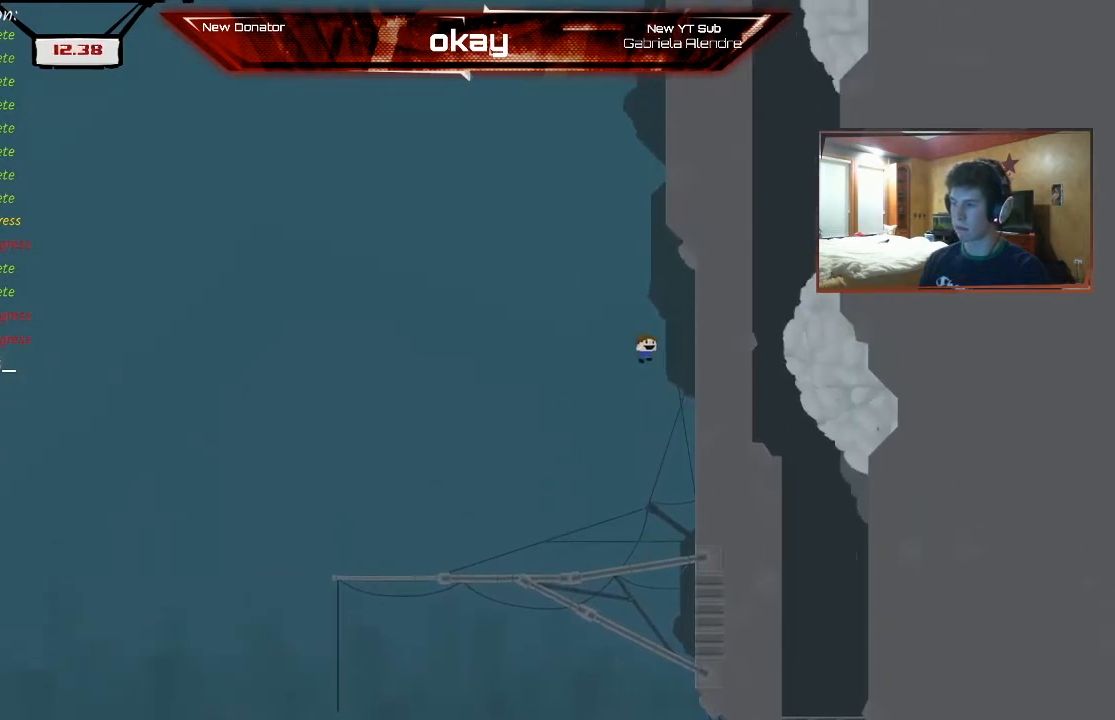
{"dt_ms": 500, "buttons": ["A", "R2"], "left_stick": "right", "events": [[33, "A", "down"], [233, "A", "up"], [333, "A", "down"], [367, "left_stick", "center"], [500, "left_stick", "right"]]}